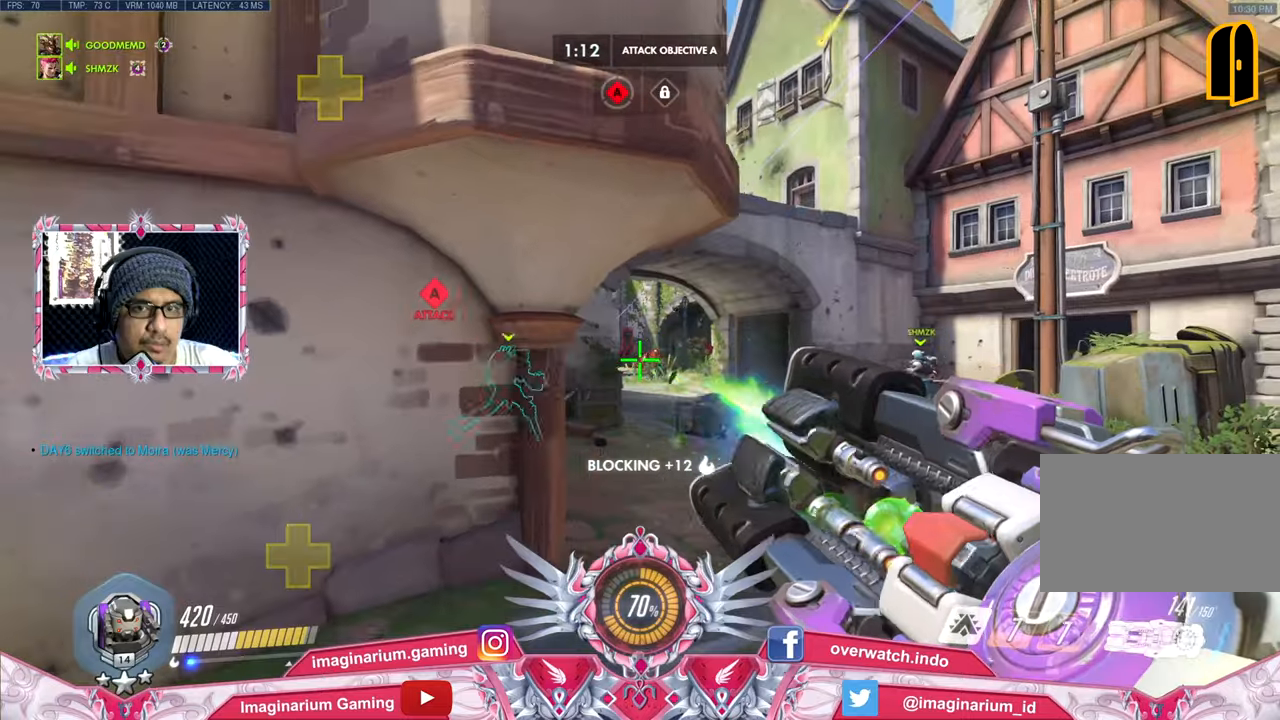
Gameplay with keyboard and mouse; each line is a JSON object with the keys and mouse buttons held at the frame after it. "events" lists presses ("down") and releases ("up") of "1", "2", "3", "4", "5", "a", "alt", "c", "caps_lock", "ctrl", "d", "e", "f", "g", "q", "r", "s", "shift", "space", "t", "tab", "v", "w", "x", "z", "mouse_left", "mouse_wheel" and "mouse_right" between this image and that frame as [ms after this image, input, new state], when the widget could be followed in between. "mouse_left", "mouse_wheel", "mouse_right" = the "left", "wheel", "right" buttons of the "mouse" list. No other keys are recorded. "wheel" means that the mouse wheel is clicked or scrolled. Not read: mouse_move.
{"keys": ["d", "s"], "mouse": ["left"], "events": [[17, "s", "up"], [167, "a", "down"], [167, "w", "down"], [200, "a", "up"], [200, "d", "up"], [250, "a", "down"], [301, "w", "up"], [401, "s", "down"], [484, "a", "up"], [484, "d", "down"]]}
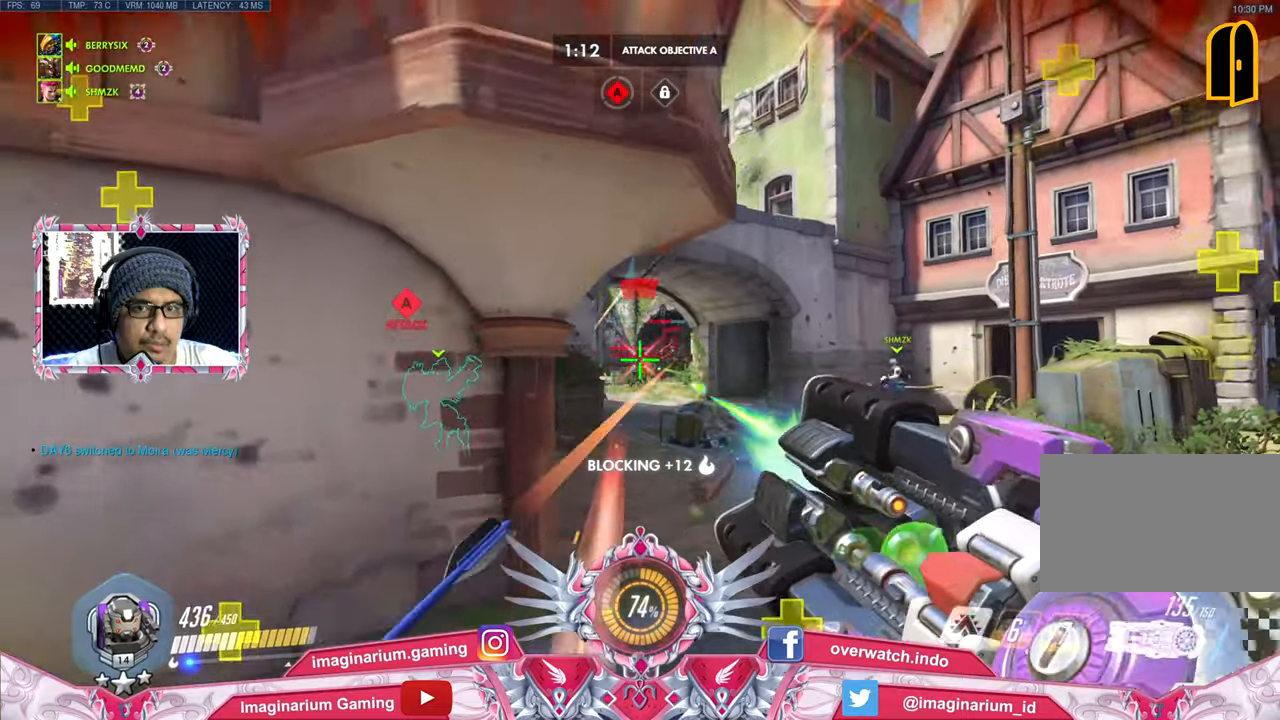
{"keys": ["a", "s"], "mouse": ["left"], "events": [[133, "a", "down"], [133, "s", "up"], [167, "d", "up"], [317, "s", "down"]]}
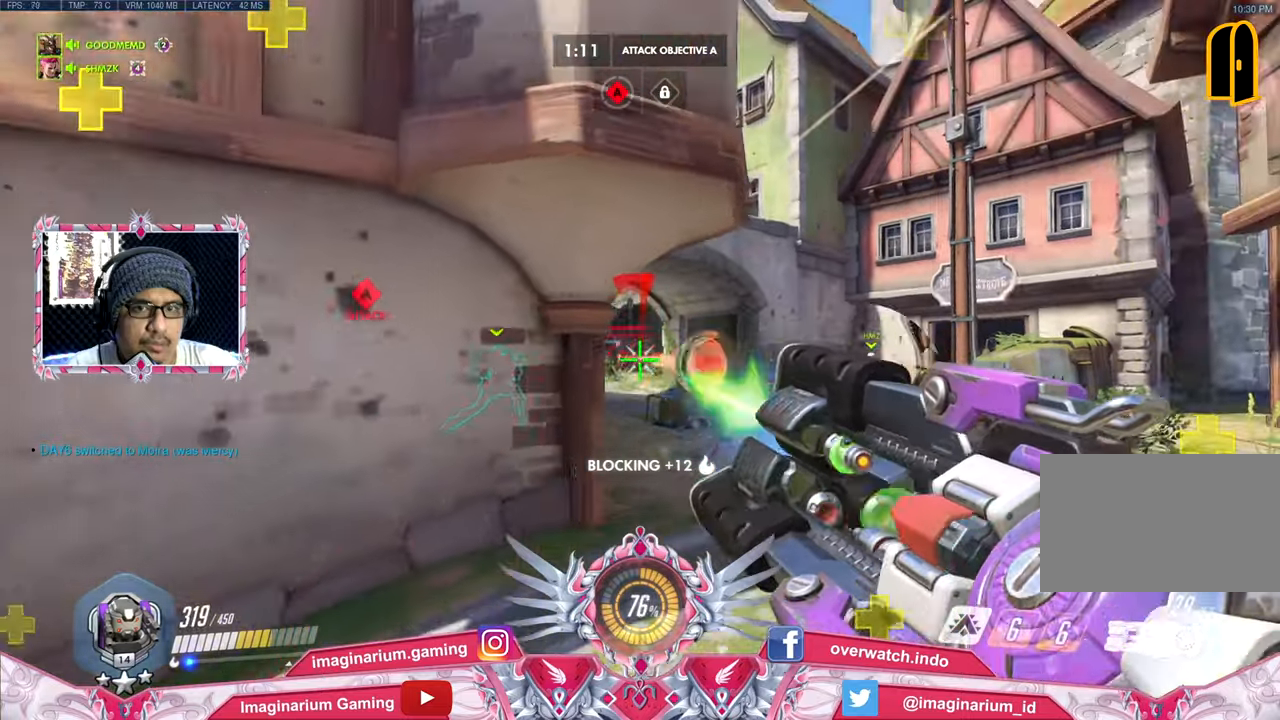
{"keys": ["a", "r", "s"], "mouse": ["left"], "events": [[467, "r", "down"]]}
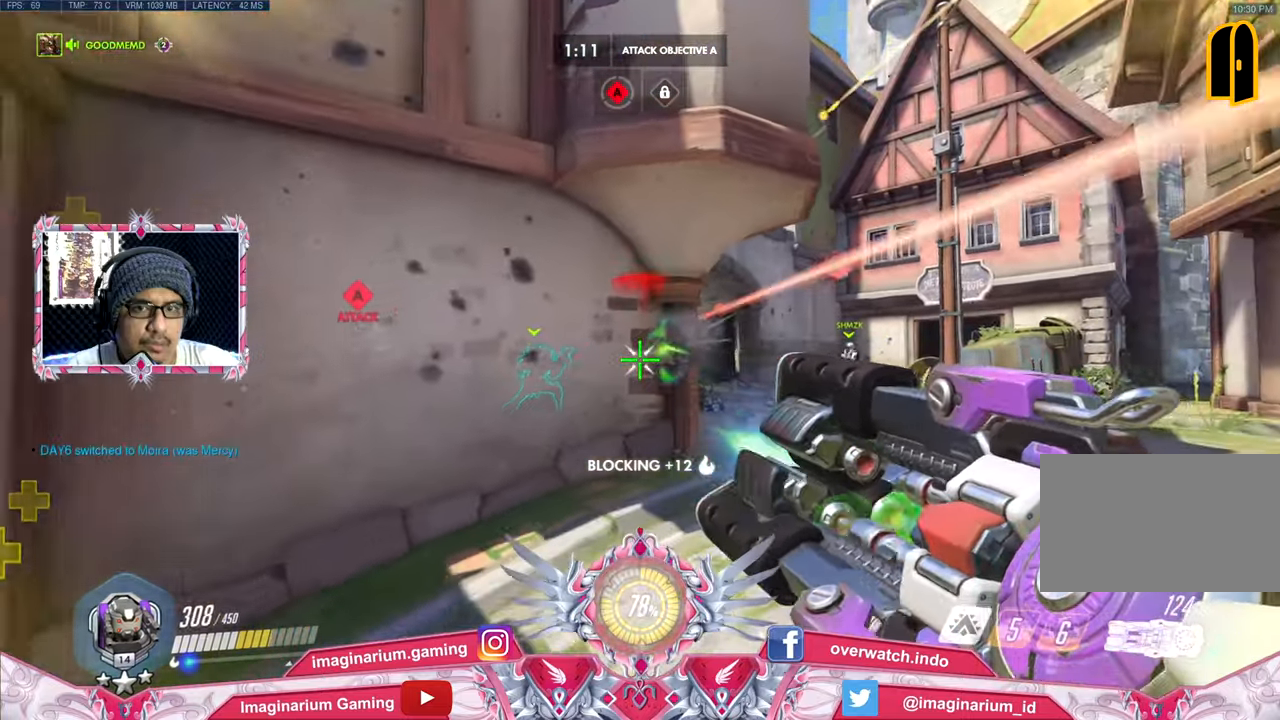
{"keys": ["d", "shift"], "mouse": [], "events": [[16, "a", "up"], [66, "r", "up"], [150, "mouse_left", "up"], [200, "d", "down"], [350, "s", "up"], [400, "shift", "down"]]}
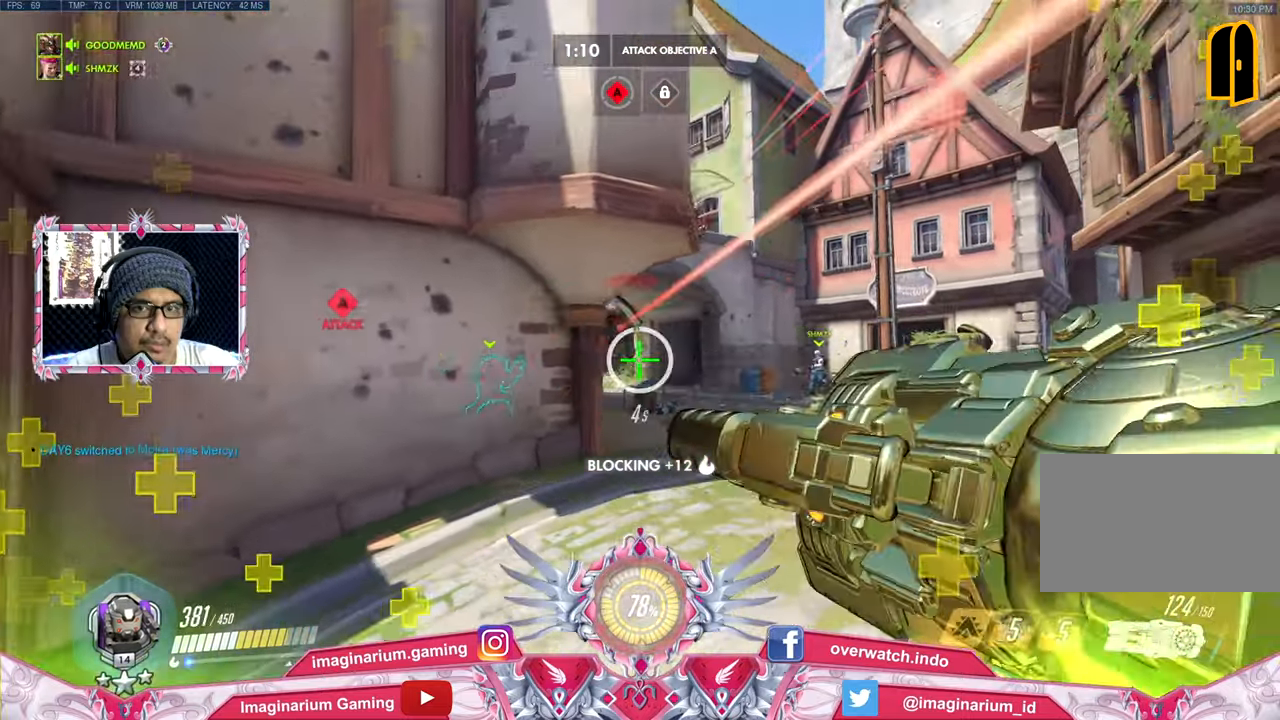
{"keys": ["a", "w"], "mouse": ["left"], "events": [[34, "shift", "up"], [34, "w", "down"], [167, "mouse_left", "down"], [267, "d", "up"], [417, "d", "down"], [451, "a", "down"], [451, "d", "up"]]}
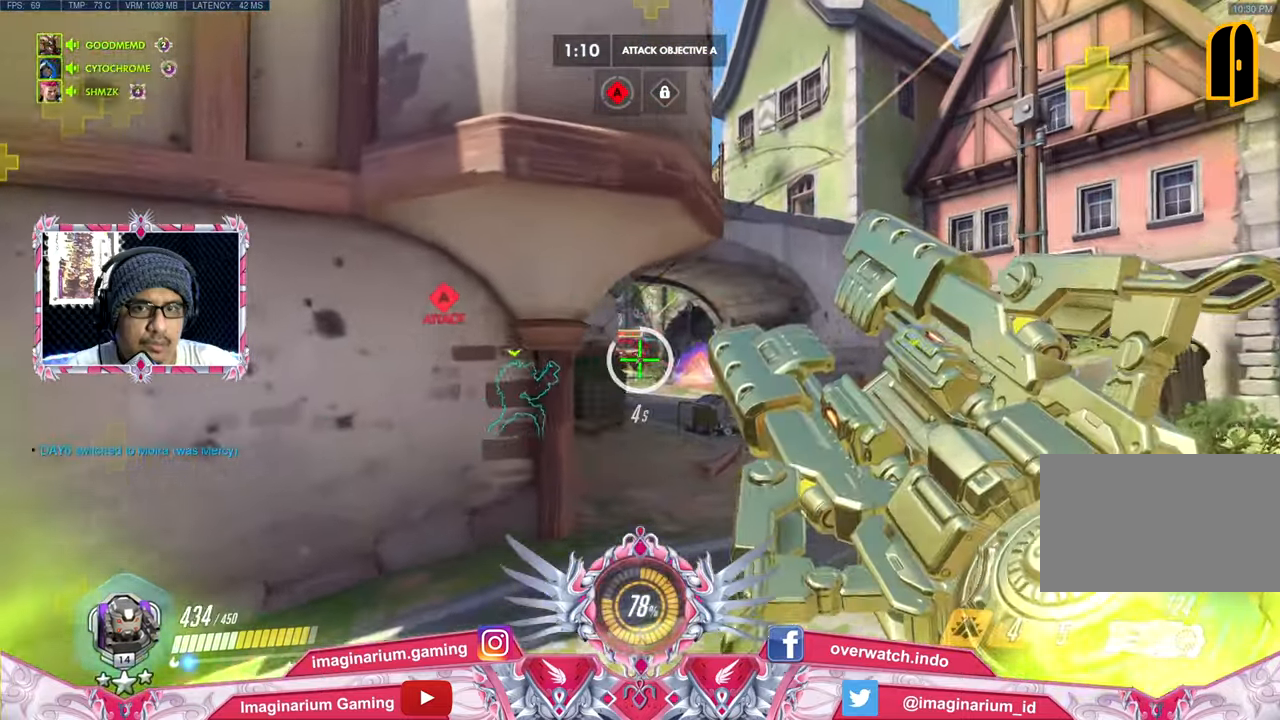
{"keys": ["d", "w"], "mouse": ["left"], "events": [[150, "w", "up"], [183, "d", "down"], [233, "a", "up"], [333, "w", "down"]]}
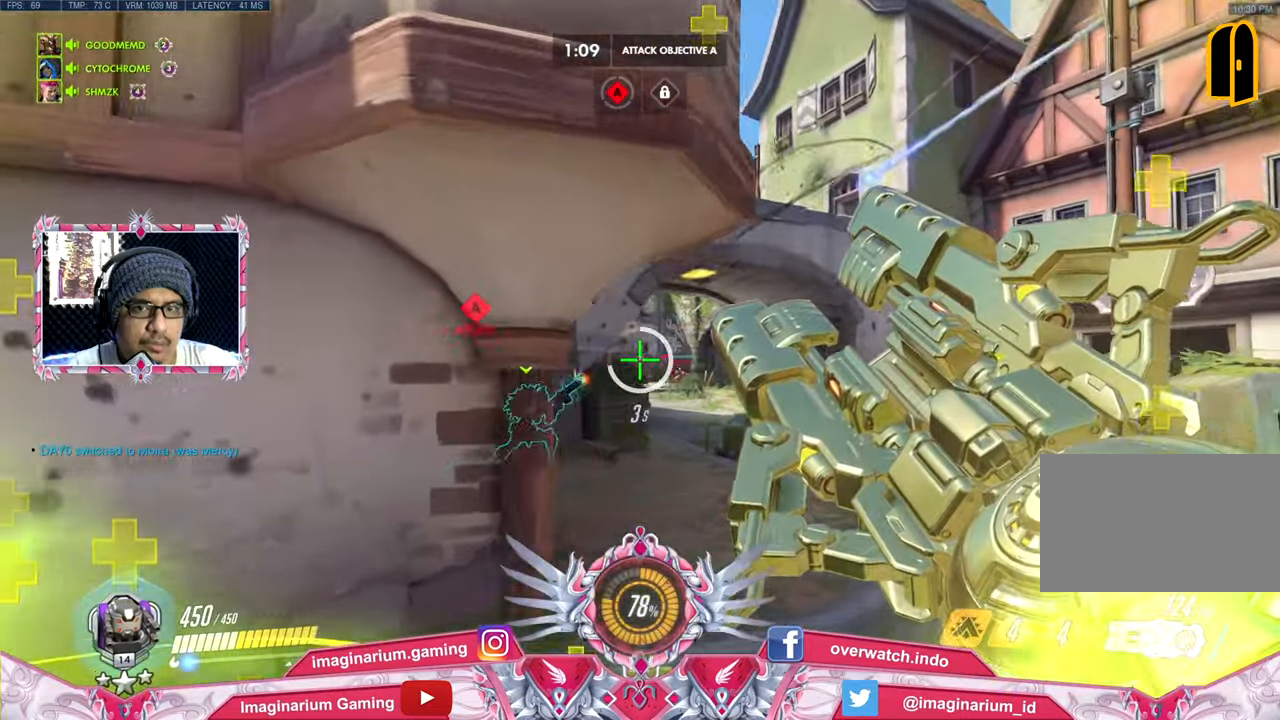
{"keys": ["d"], "mouse": ["left"], "events": [[250, "a", "down"], [250, "d", "up"], [401, "w", "up"], [434, "d", "down"], [484, "a", "up"]]}
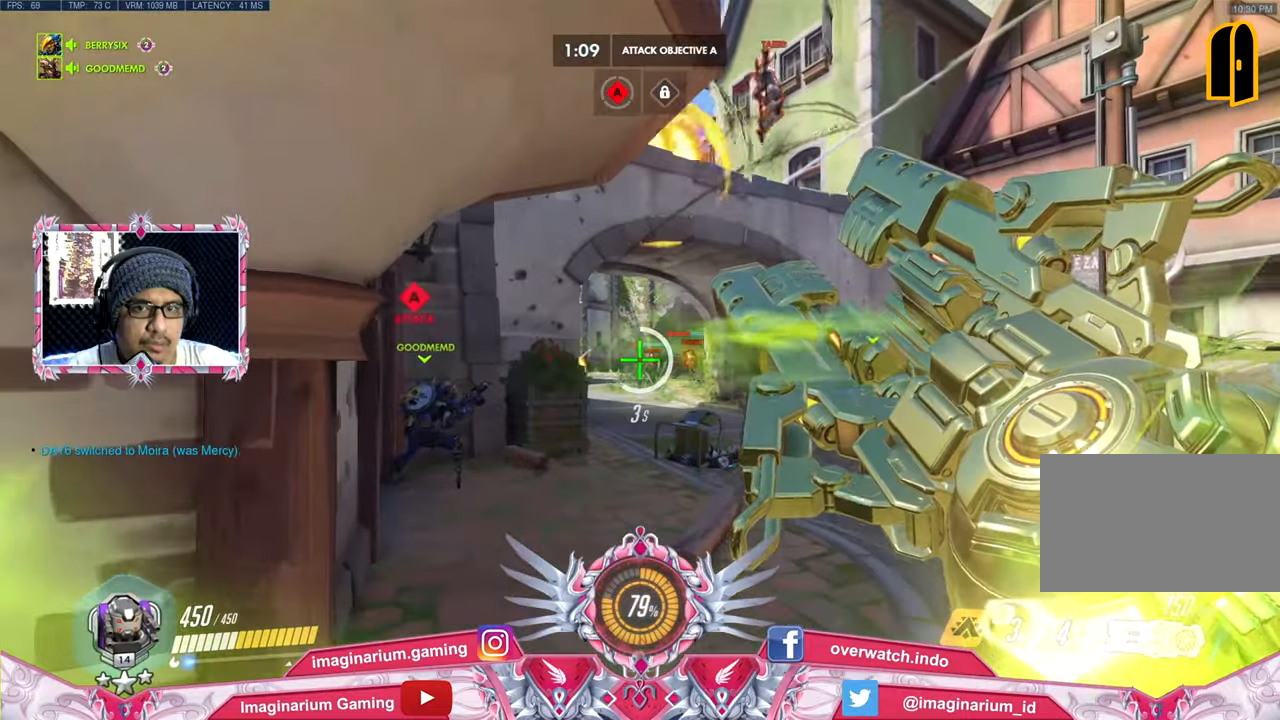
{"keys": ["a", "s"], "mouse": ["left"], "events": [[133, "s", "down"], [167, "a", "down"], [217, "d", "up"]]}
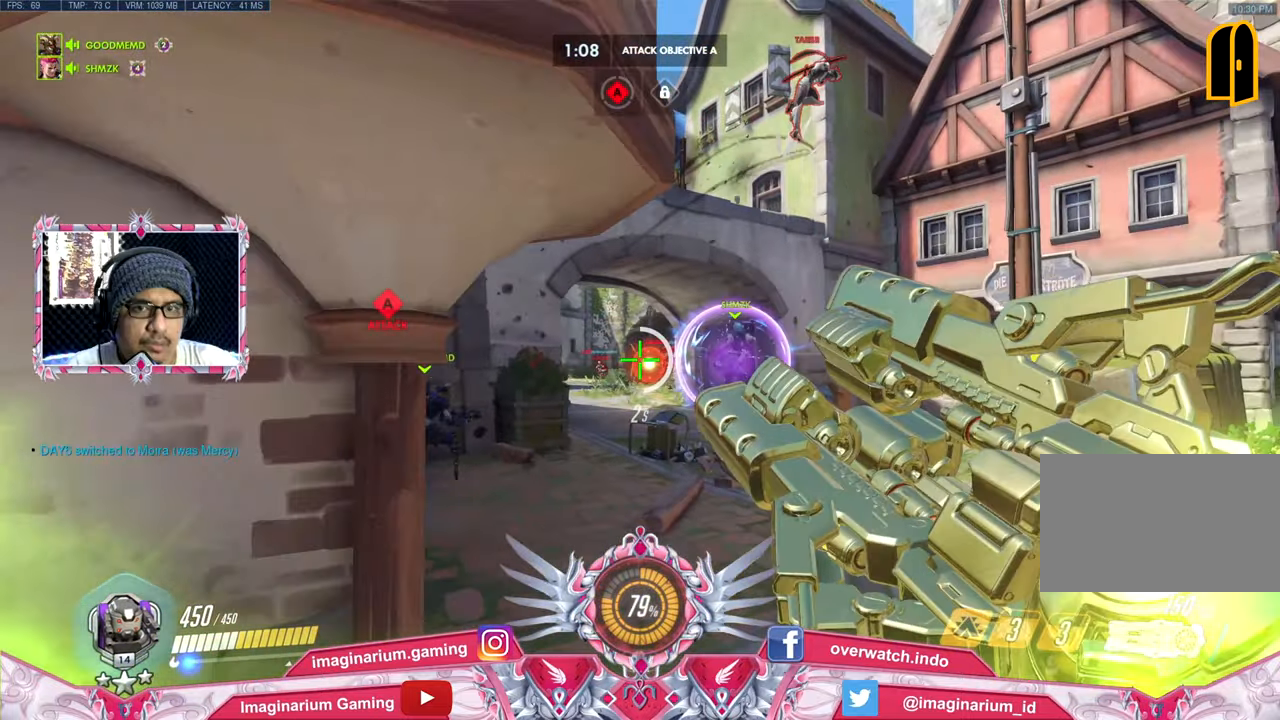
{"keys": ["d"], "mouse": ["left"], "events": [[417, "a", "up"], [417, "d", "down"], [467, "s", "up"]]}
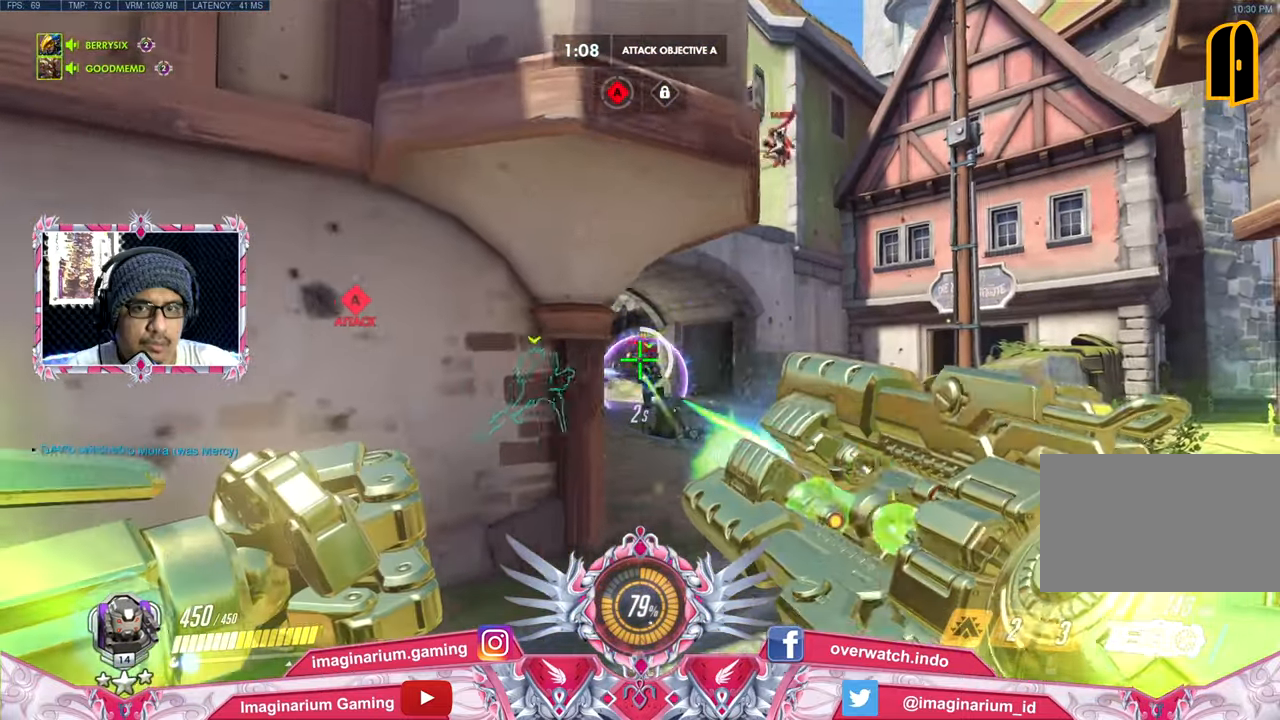
{"keys": ["a", "d", "w"], "mouse": ["left"], "events": [[66, "w", "down"], [167, "d", "up"], [250, "a", "down"], [300, "d", "down"], [350, "a", "up"], [434, "a", "down"]]}
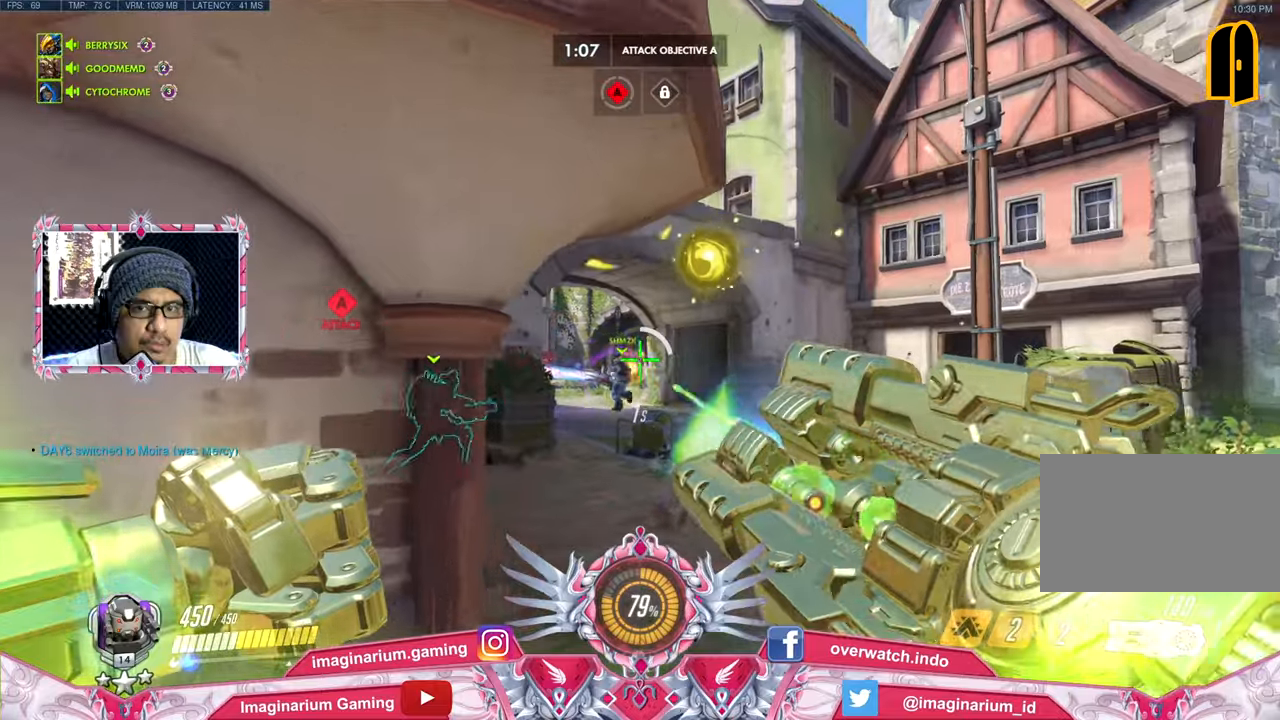
{"keys": ["d", "s"], "mouse": ["left"], "events": [[34, "w", "up"], [84, "a", "up"], [167, "s", "down"]]}
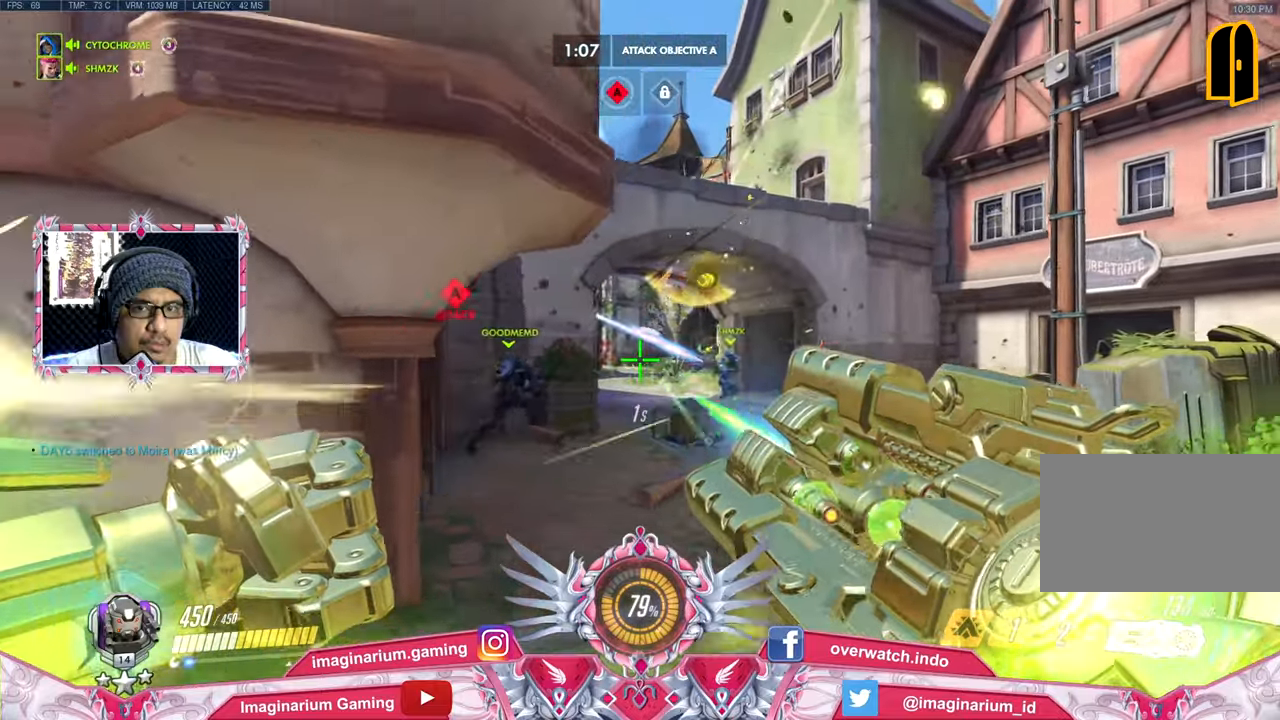
{"keys": ["d", "w"], "mouse": [], "events": [[183, "s", "up"], [234, "mouse_left", "up"], [467, "w", "down"]]}
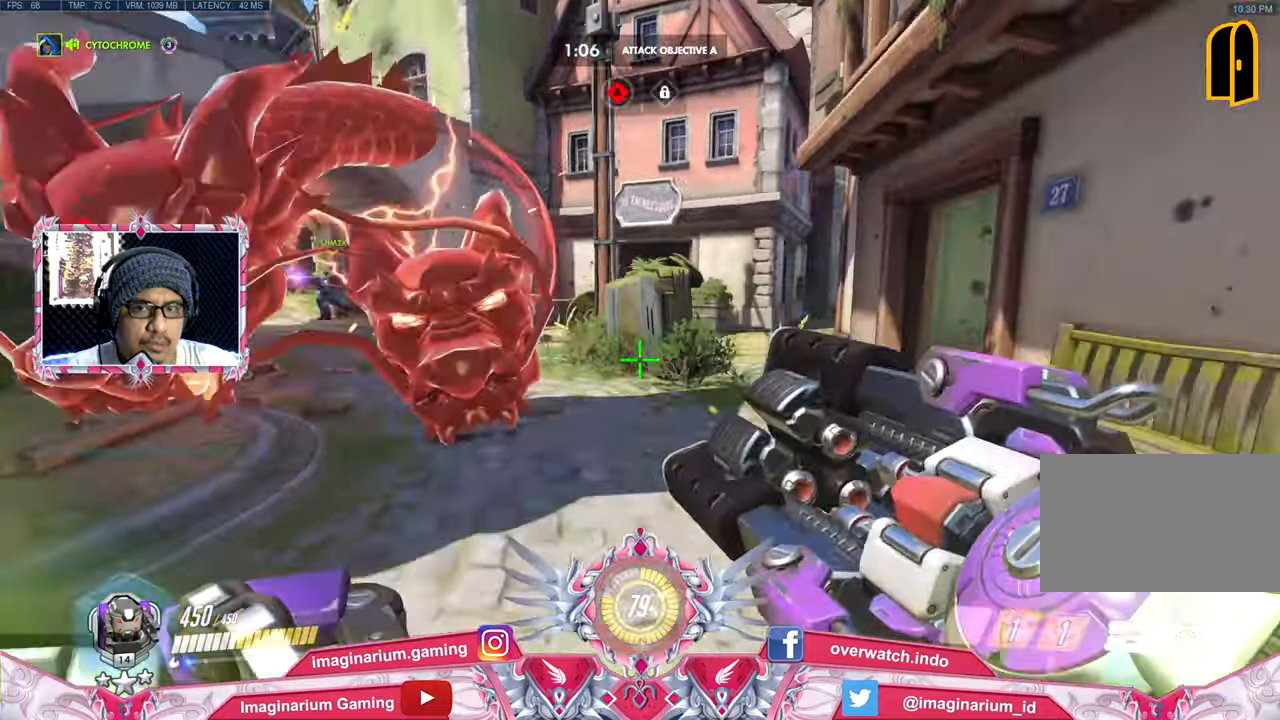
{"keys": ["w"], "mouse": [], "events": [[17, "d", "up"], [167, "r", "down"], [251, "r", "up"], [251, "space", "down"], [401, "space", "up"]]}
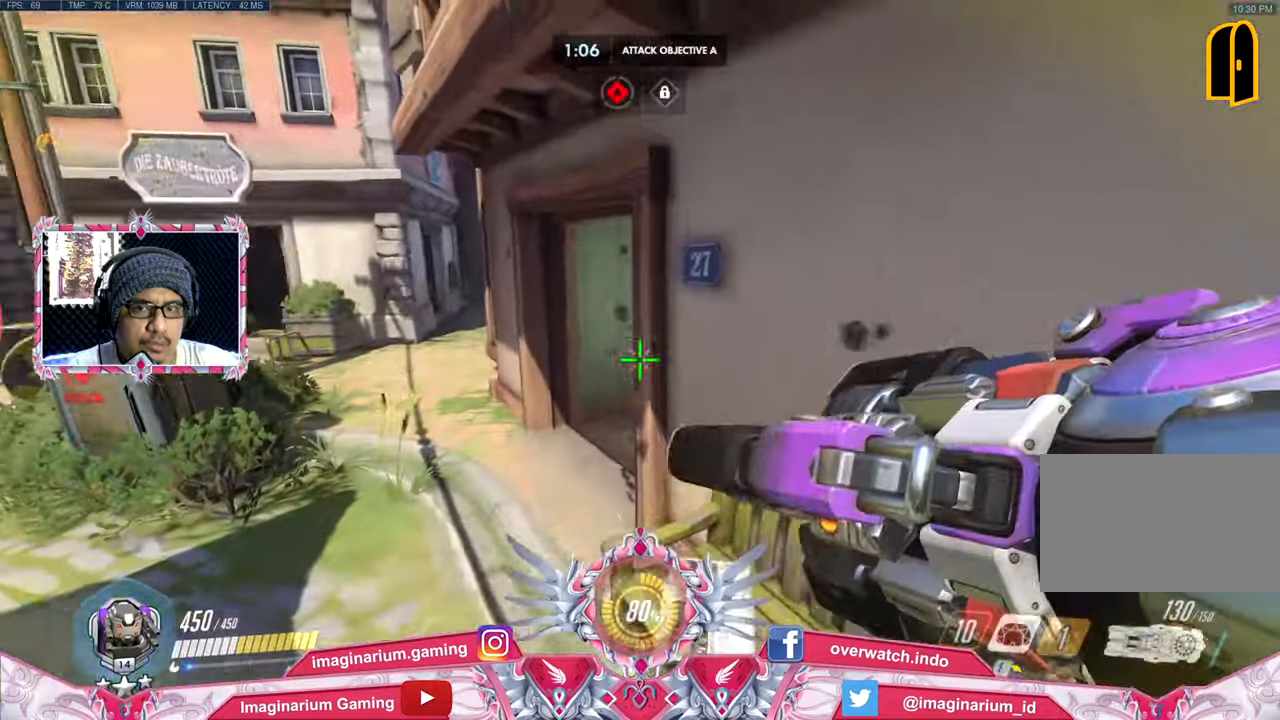
{"keys": ["d", "w"], "mouse": [], "events": [[33, "d", "down"]]}
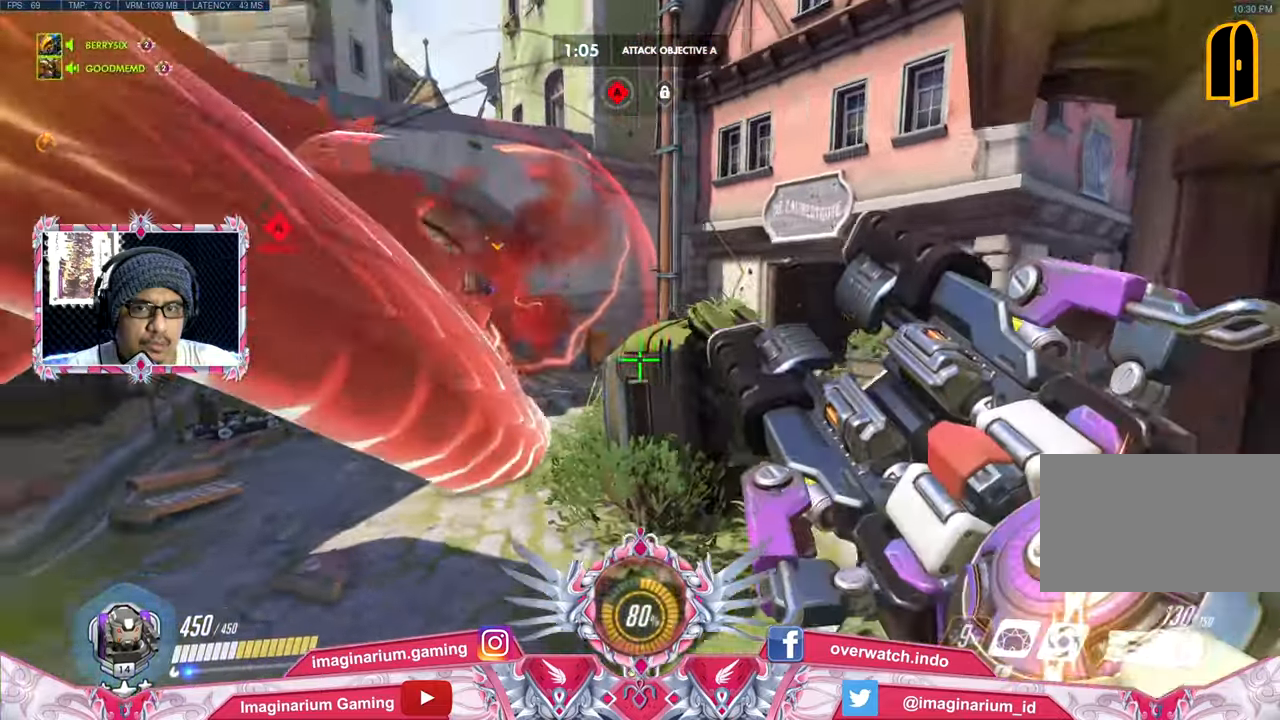
{"keys": [], "mouse": [], "events": [[184, "d", "up"], [284, "e", "down"], [384, "e", "up"], [418, "w", "up"]]}
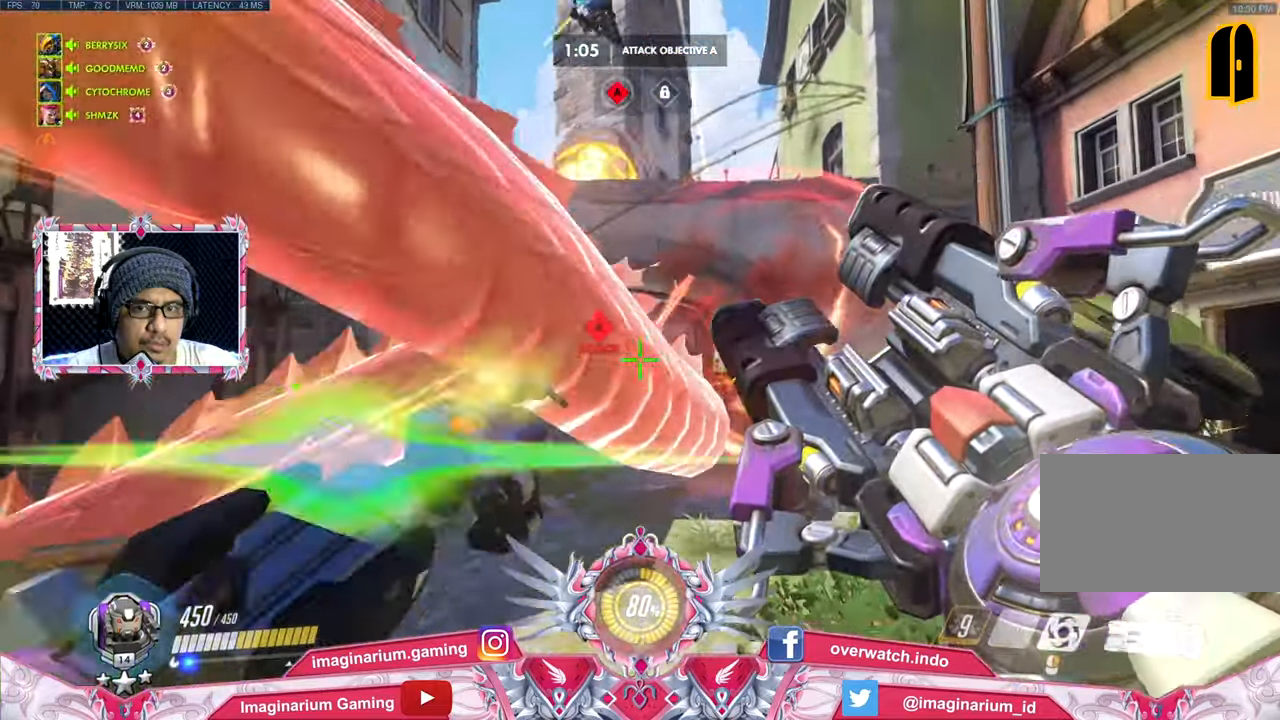
{"keys": ["d", "s"], "mouse": [], "events": [[67, "s", "down"], [400, "d", "down"]]}
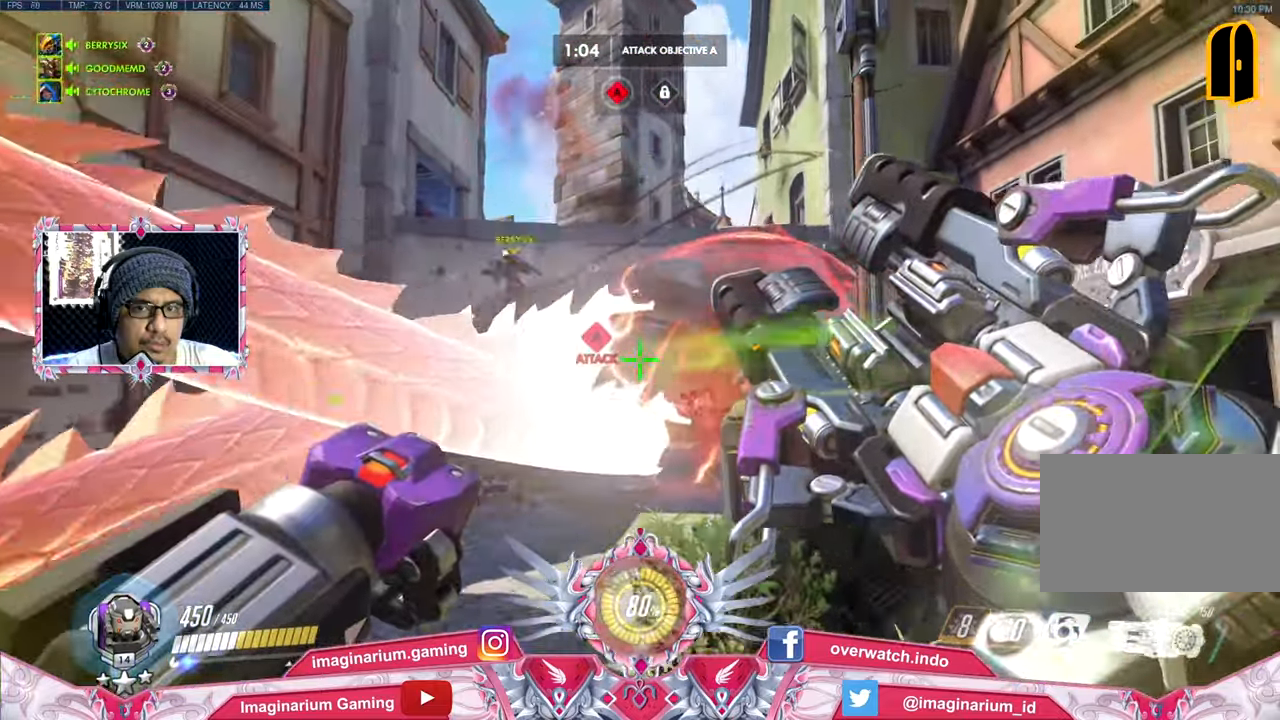
{"keys": ["w"], "mouse": [], "events": [[167, "s", "up"], [317, "w", "down"], [451, "d", "up"]]}
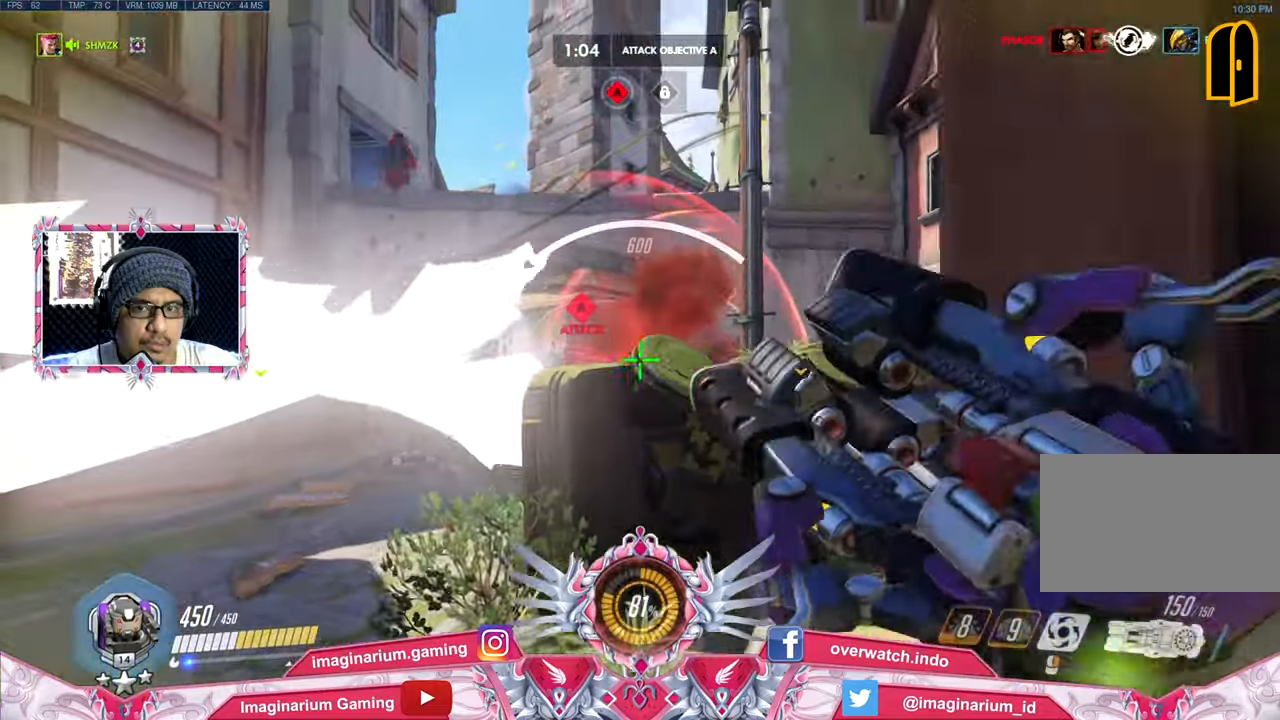
{"keys": ["d", "w"], "mouse": [], "events": [[50, "a", "down"], [417, "a", "up"], [417, "d", "down"]]}
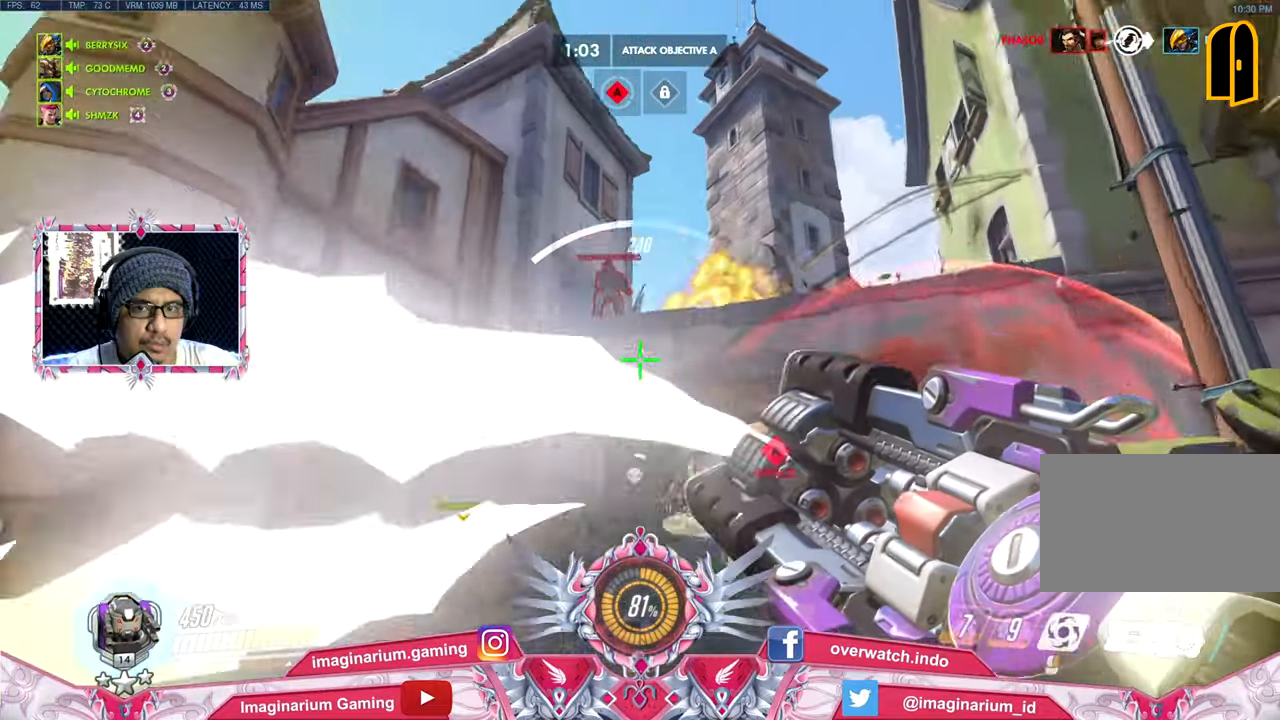
{"keys": ["s"], "mouse": [], "events": [[17, "w", "up"], [67, "mouse_right", "down"], [117, "s", "down"], [151, "mouse_right", "up"], [201, "d", "up"], [251, "a", "down"], [434, "a", "up"]]}
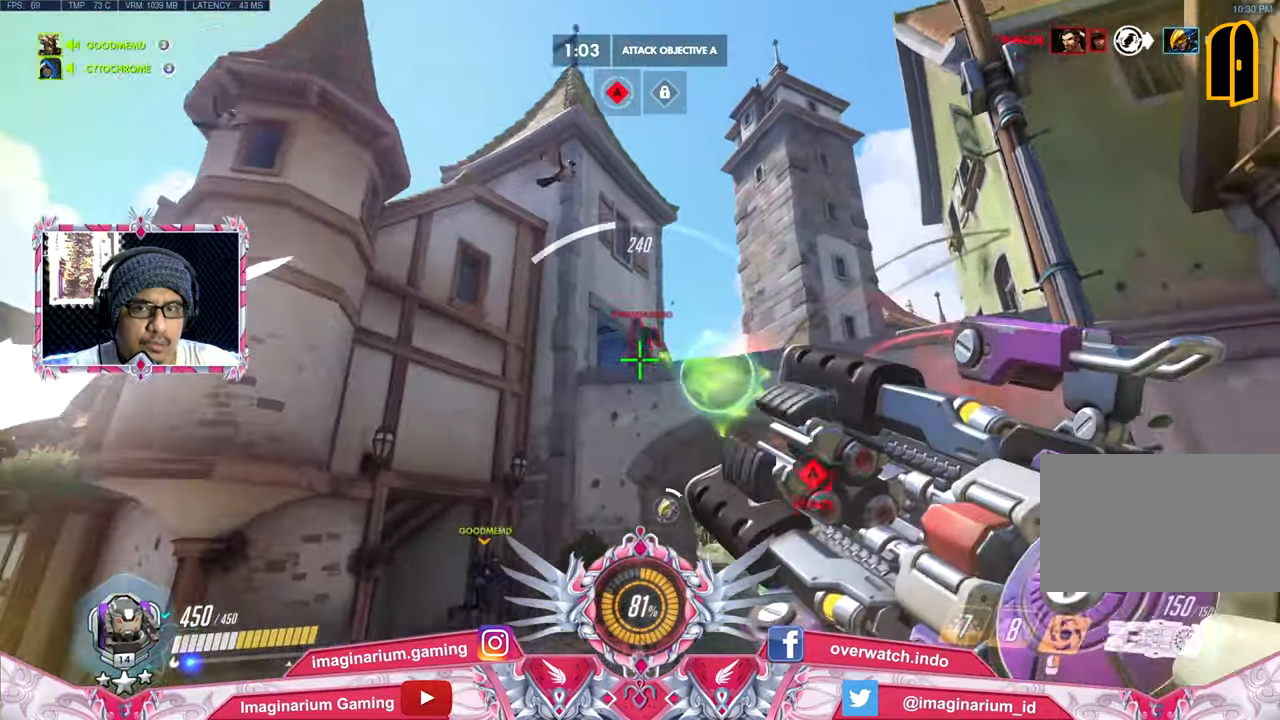
{"keys": ["a", "w"], "mouse": [], "events": [[133, "mouse_right", "down"], [267, "a", "down"], [267, "mouse_right", "up"], [417, "s", "up"], [500, "w", "down"]]}
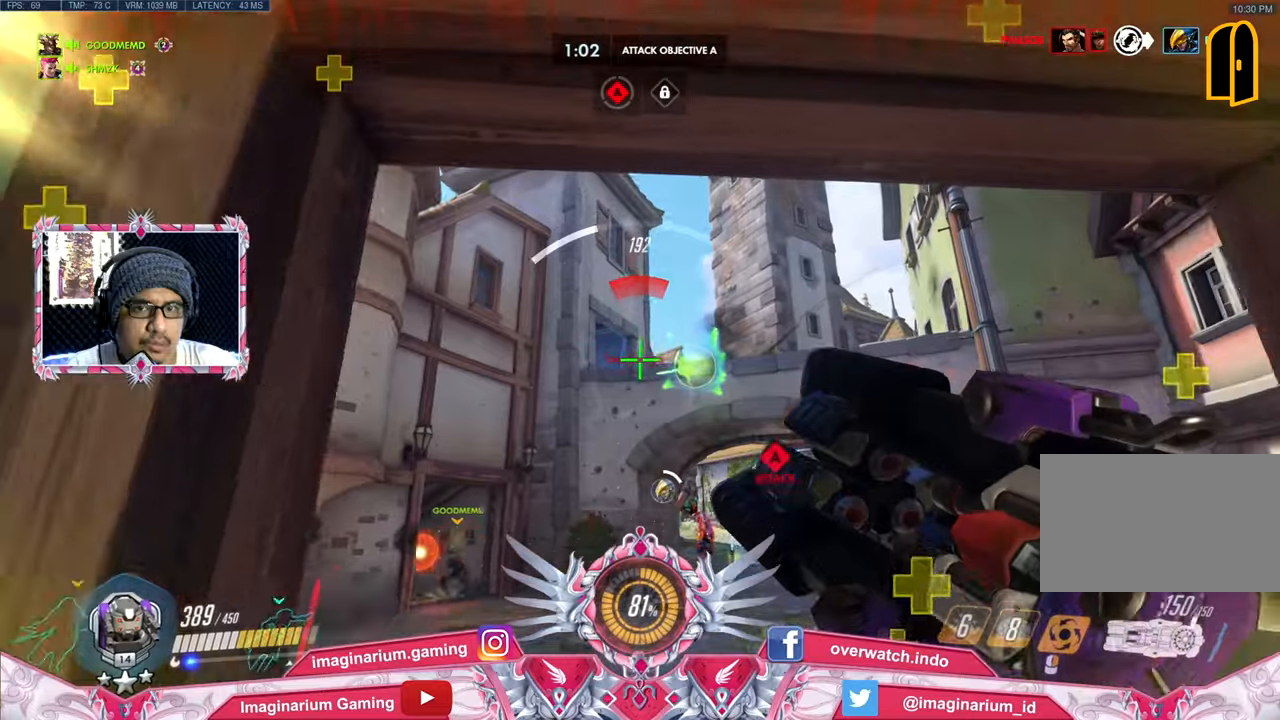
{"keys": ["a", "w"], "mouse": ["left"], "events": [[50, "mouse_left", "down"], [150, "a", "up"], [383, "a", "down"]]}
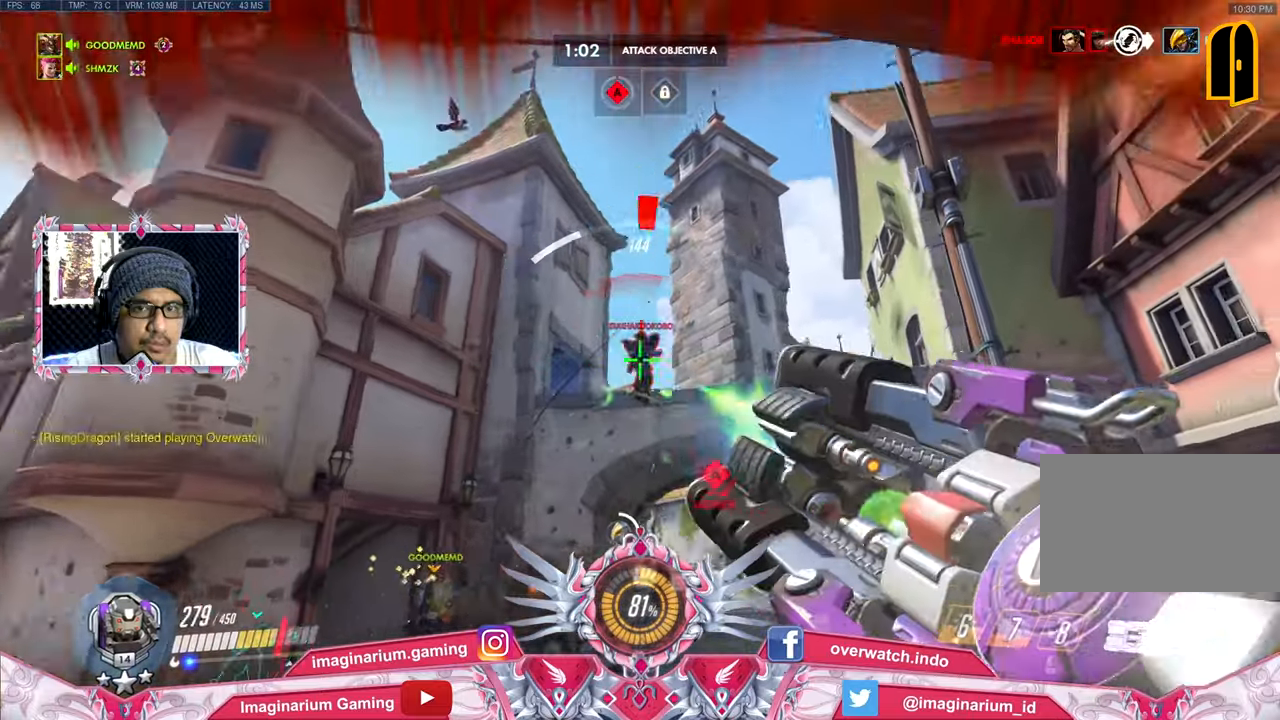
{"keys": ["a", "w"], "mouse": ["left"], "events": [[17, "a", "up"], [17, "d", "down"], [67, "w", "up"], [200, "a", "down"], [250, "d", "up"], [301, "w", "down"]]}
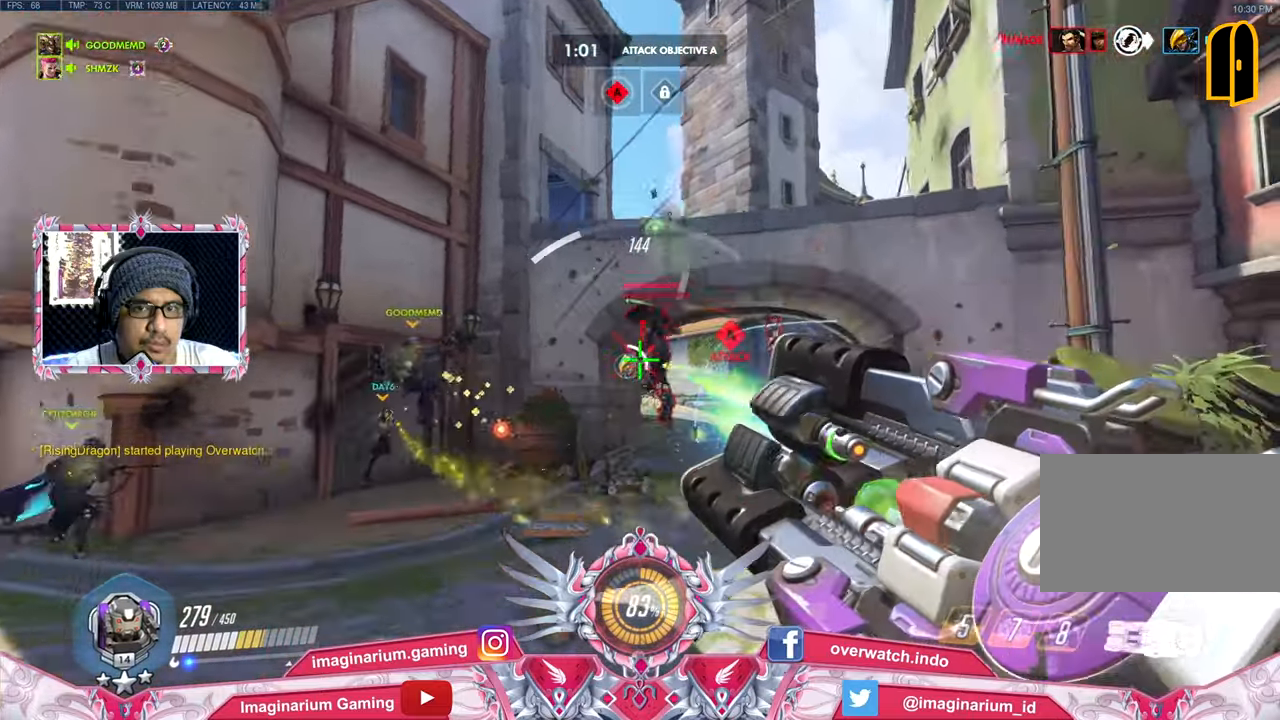
{"keys": ["w"], "mouse": ["left"], "events": [[367, "a", "up"]]}
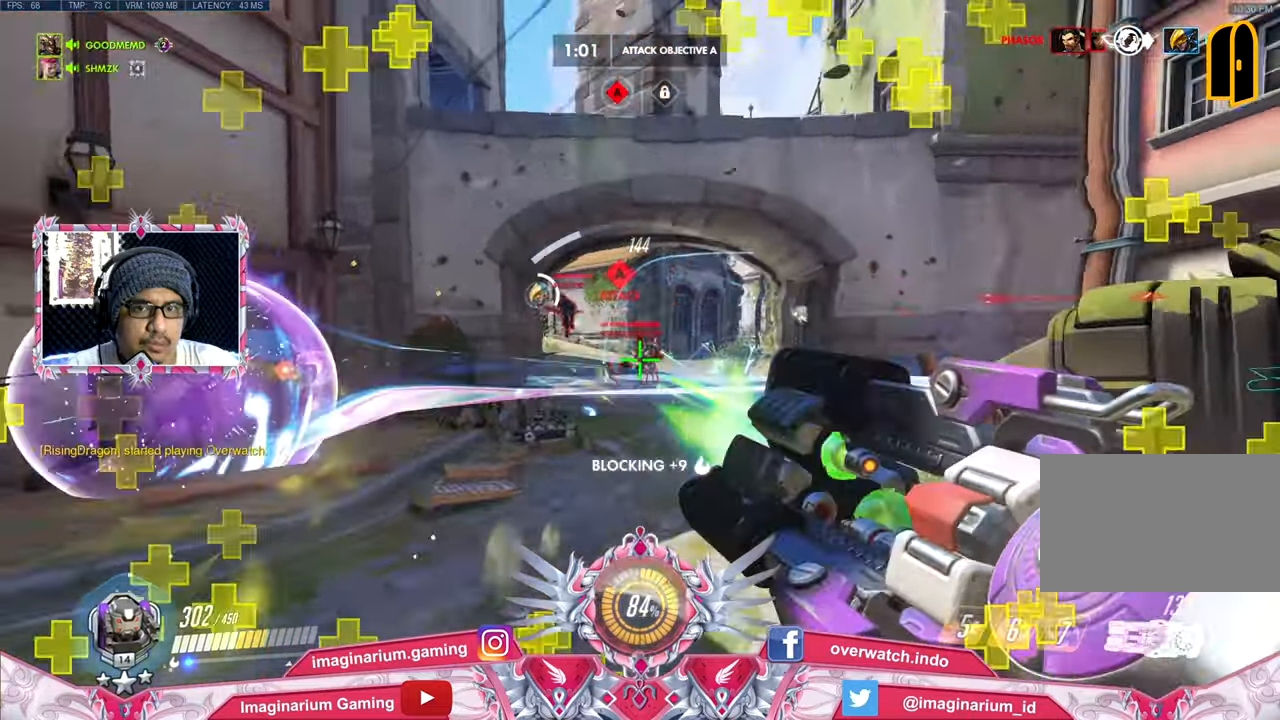
{"keys": ["a"], "mouse": ["left"], "events": [[384, "a", "down"], [467, "w", "up"]]}
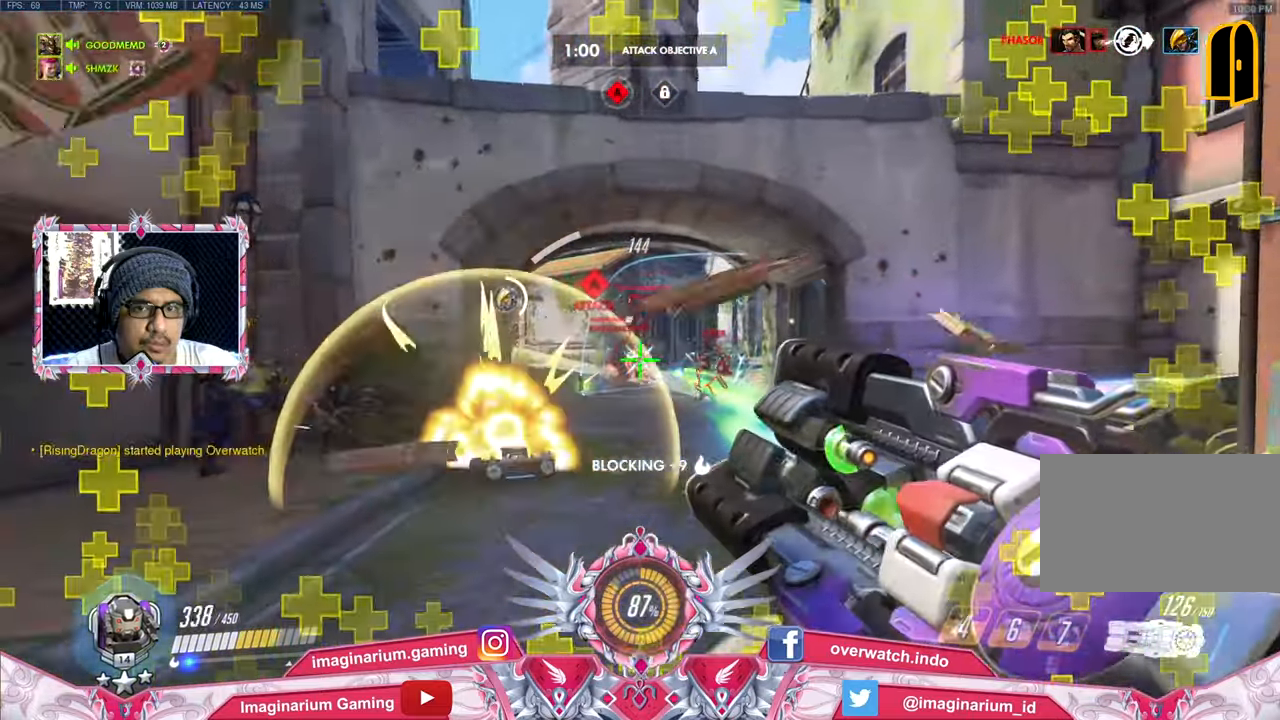
{"keys": ["d", "s"], "mouse": ["left"], "events": [[16, "s", "down"], [117, "a", "up"], [167, "d", "down"]]}
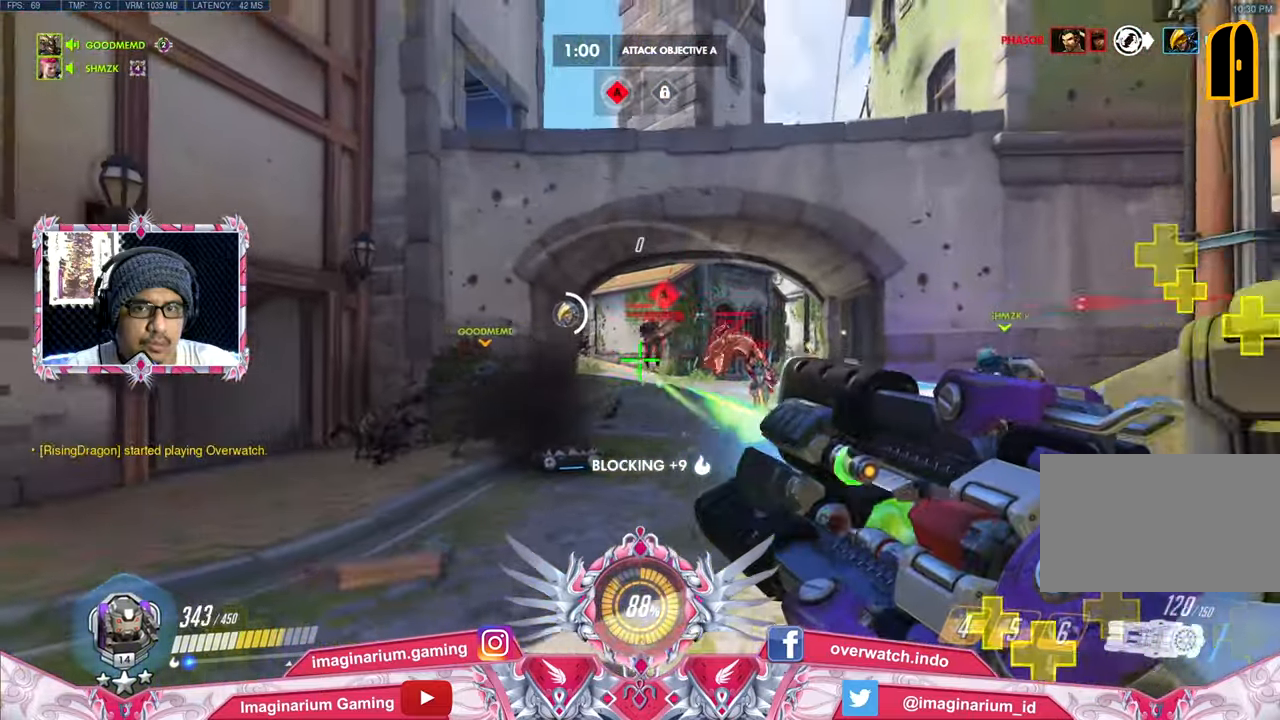
{"keys": ["a", "d", "s"], "mouse": ["left"], "events": [[266, "a", "down"], [317, "d", "up"], [367, "d", "down"], [400, "a", "up"], [500, "a", "down"]]}
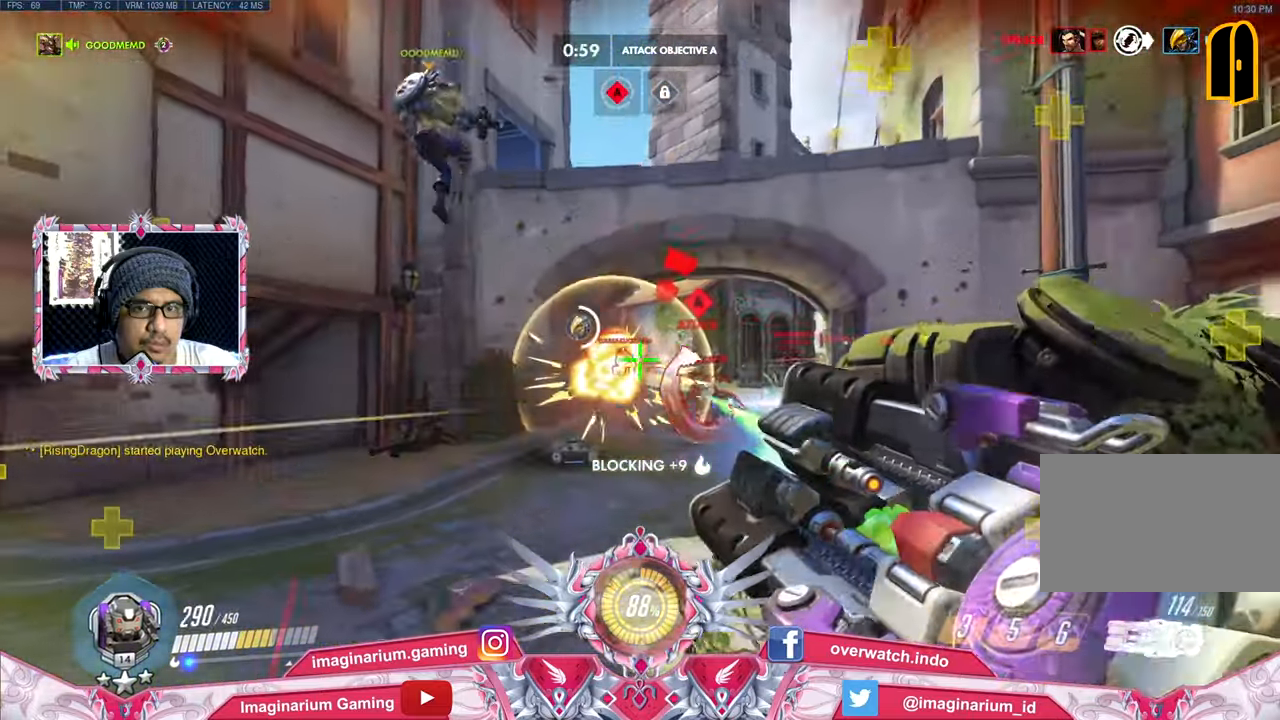
{"keys": ["s"], "mouse": ["left"], "events": [[50, "d", "up"], [184, "a", "up"]]}
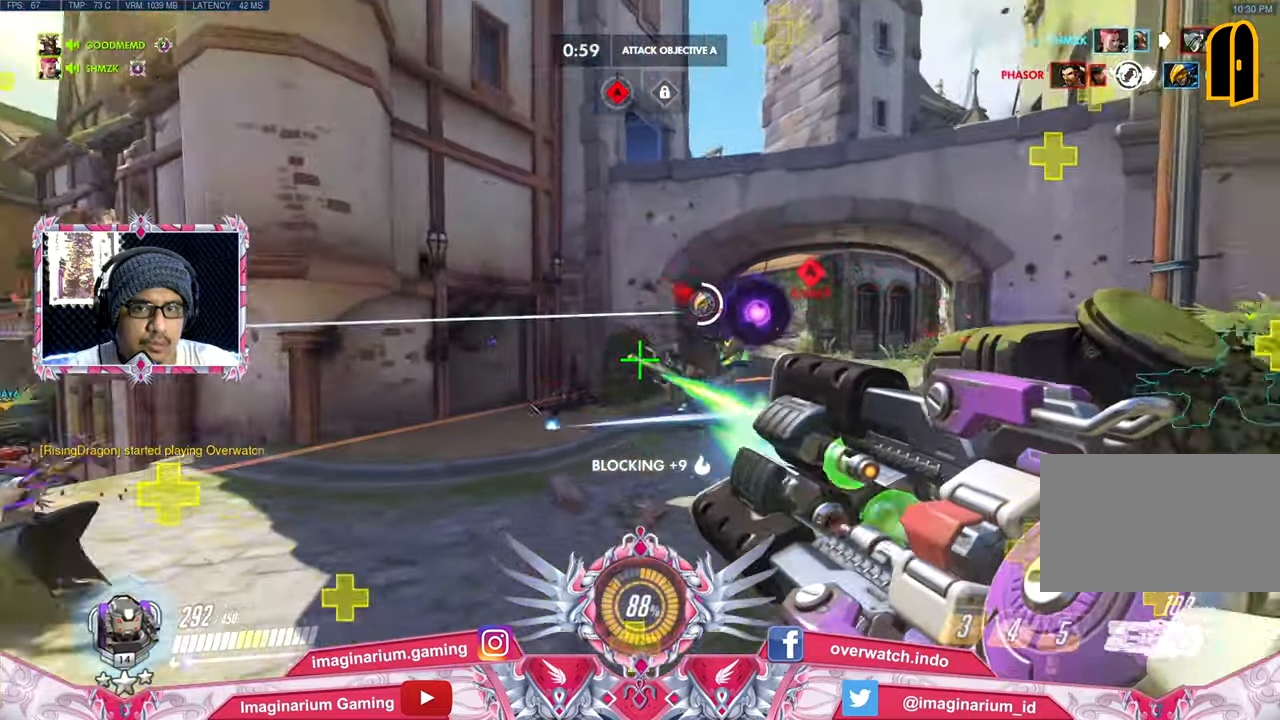
{"keys": ["s"], "mouse": ["left"], "events": []}
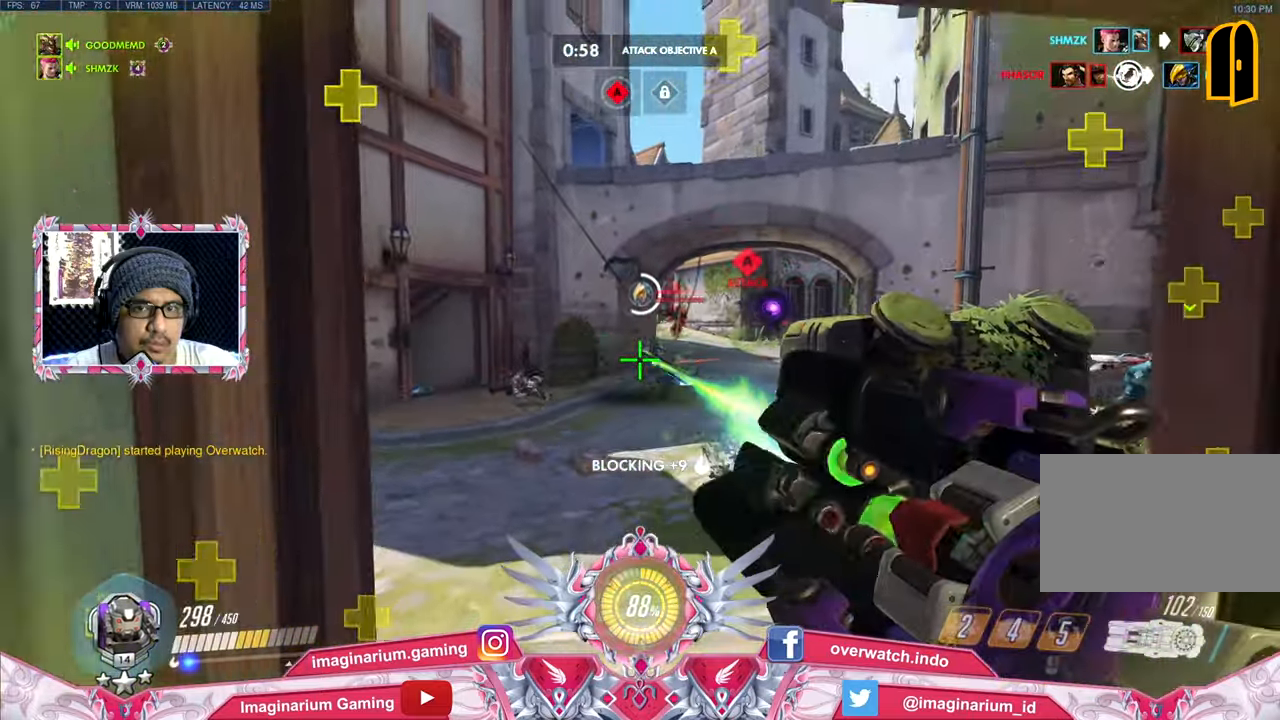
{"keys": ["d"], "mouse": ["left"], "events": [[134, "a", "down"], [267, "a", "up"], [451, "d", "down"], [451, "s", "up"]]}
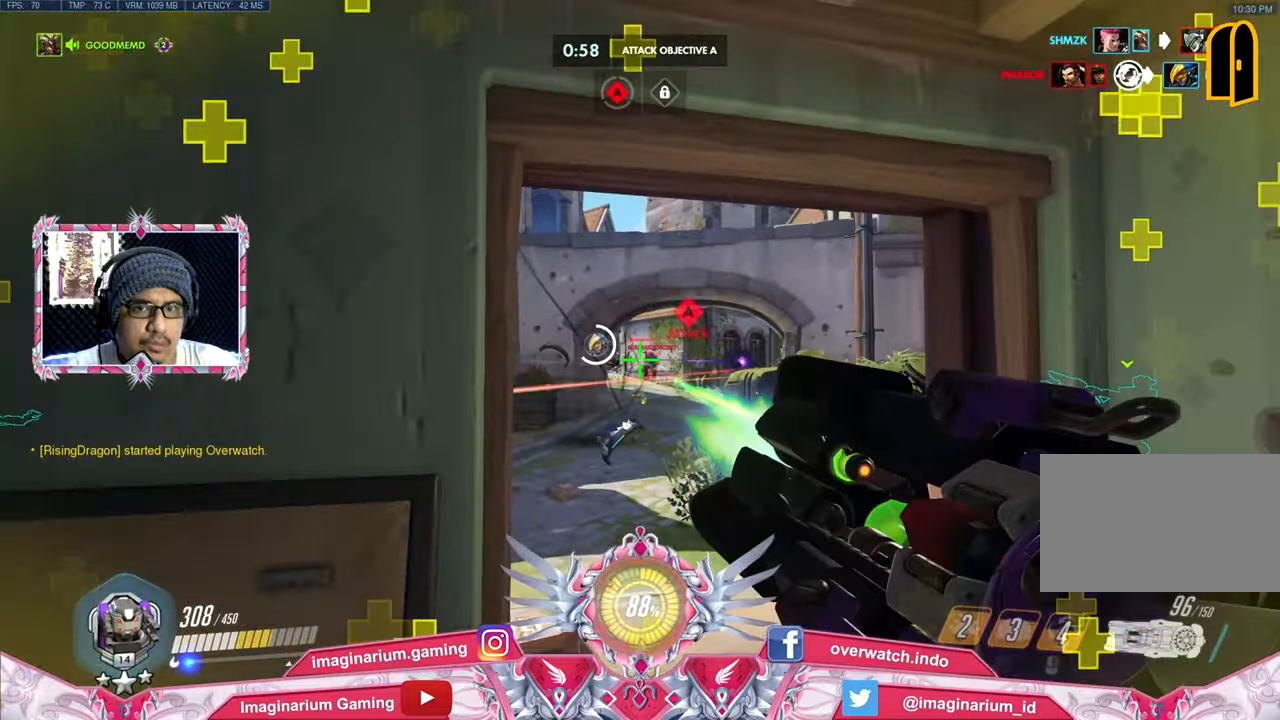
{"keys": ["d", "w"], "mouse": ["left"], "events": [[50, "w", "down"], [100, "d", "up"], [200, "a", "down"], [333, "a", "up"], [333, "d", "down"]]}